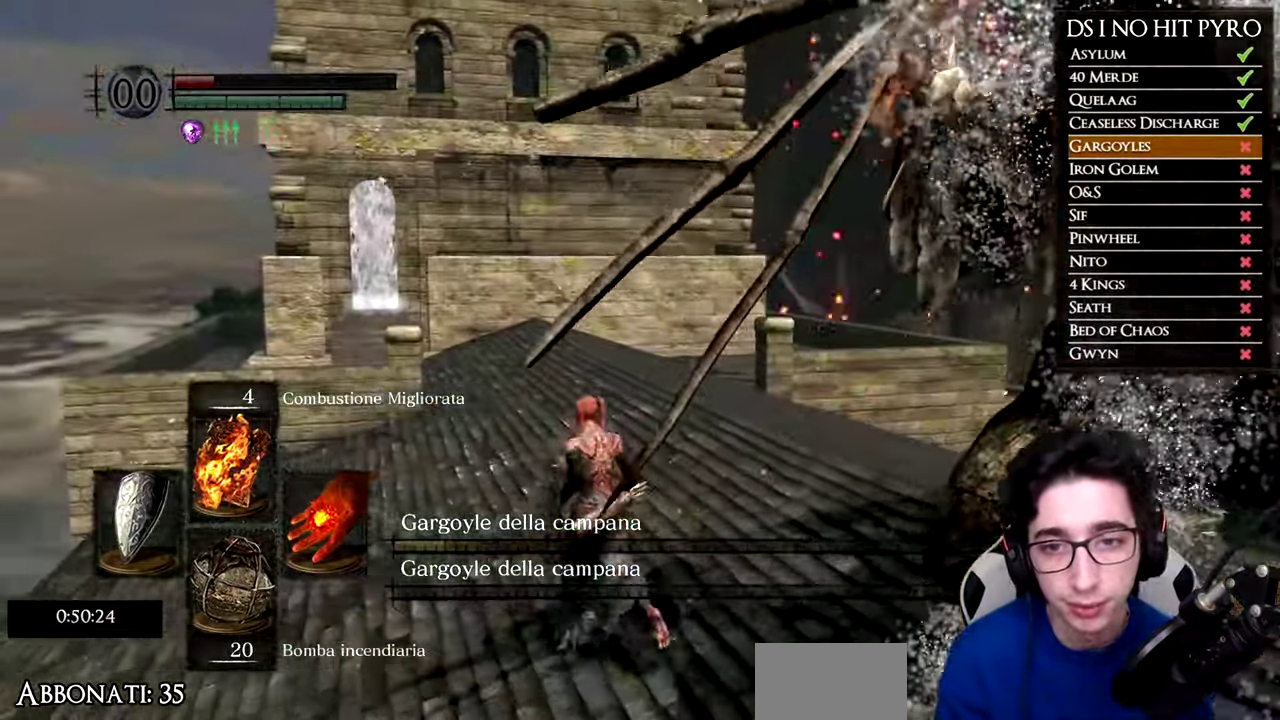
Gameplay with a controller (Xbox layout); each line is a JSON object with the inputs held at the frame after it. "button_events" lists button changes between this image and that frame as [ms after this image, input, new state], when the widget could be followed in between (sticks are given only as held states).
{"buttons": ["B"], "left_stick": "up", "right_stick": "center"}
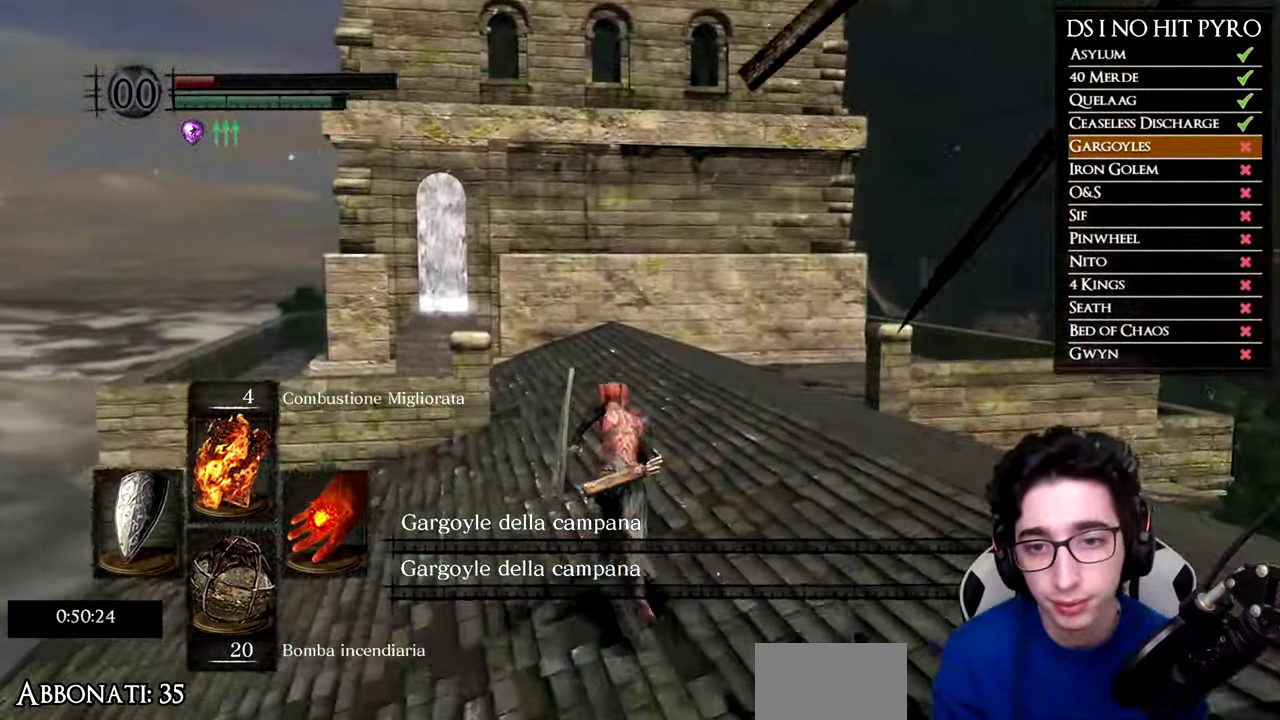
{"buttons": ["B"], "left_stick": "up", "right_stick": "center", "button_events": []}
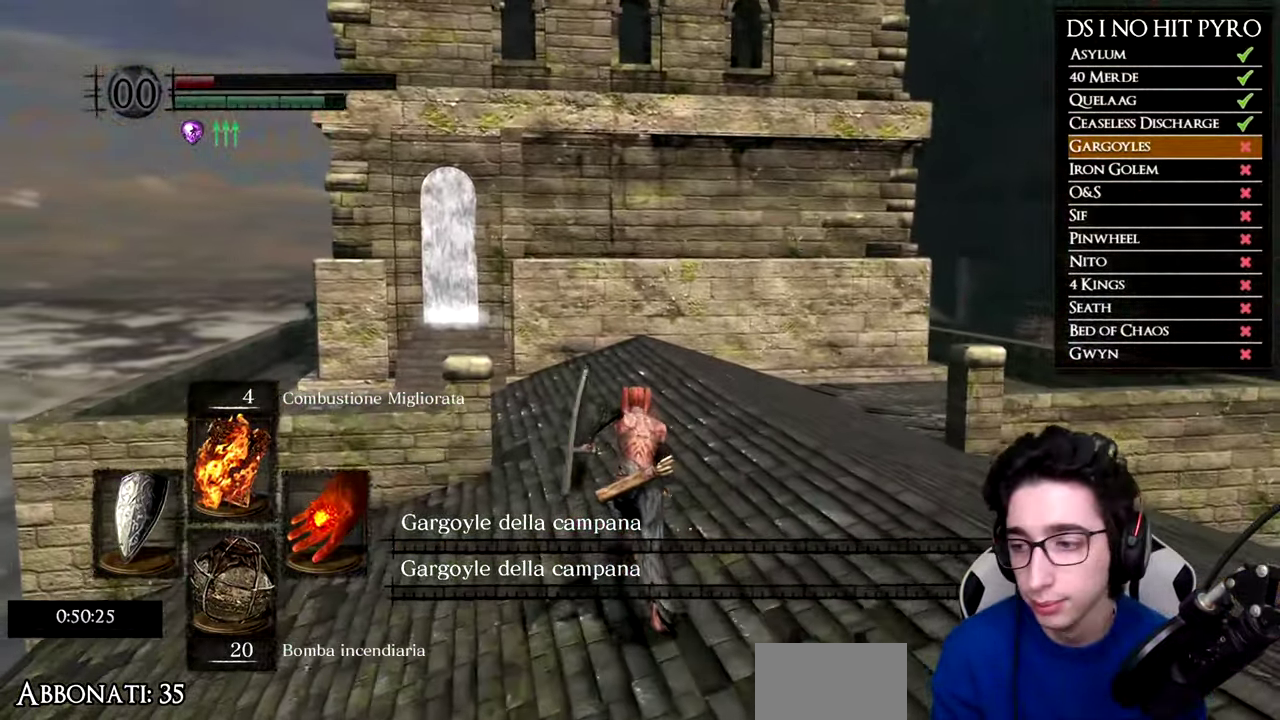
{"buttons": ["B"], "left_stick": "up", "right_stick": "center", "button_events": []}
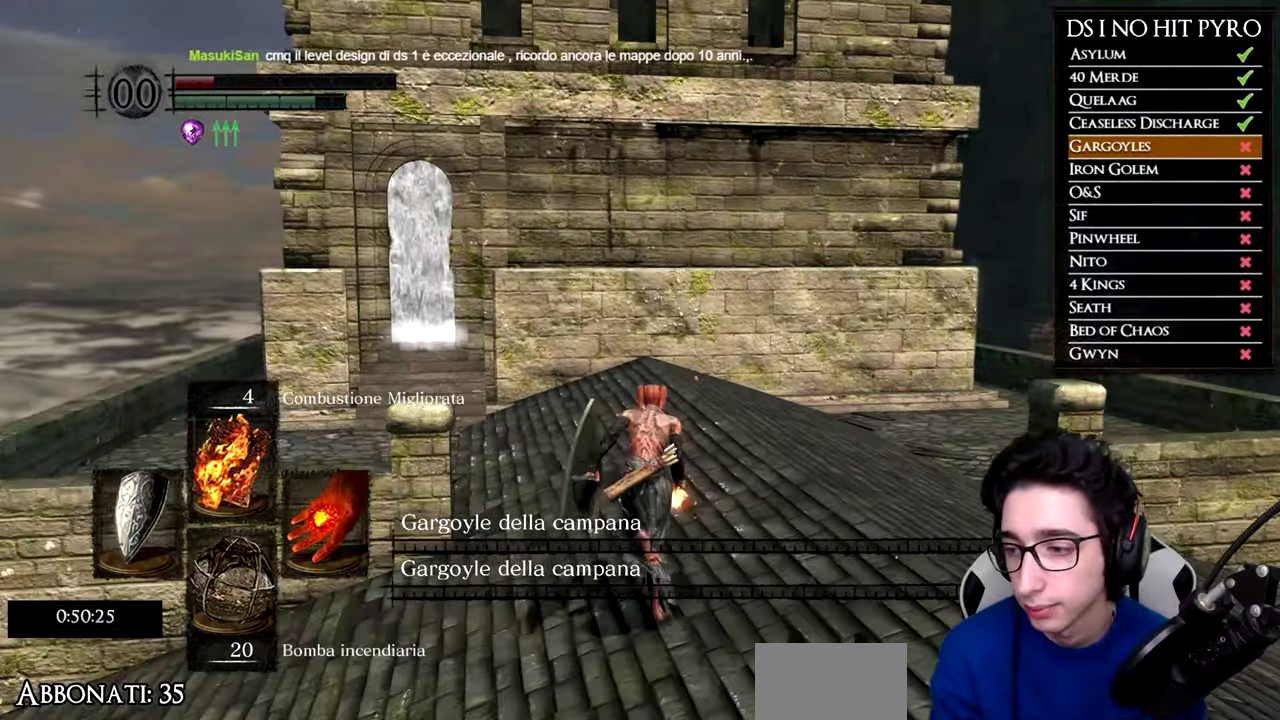
{"buttons": ["B"], "left_stick": "up-left", "right_stick": "center", "button_events": []}
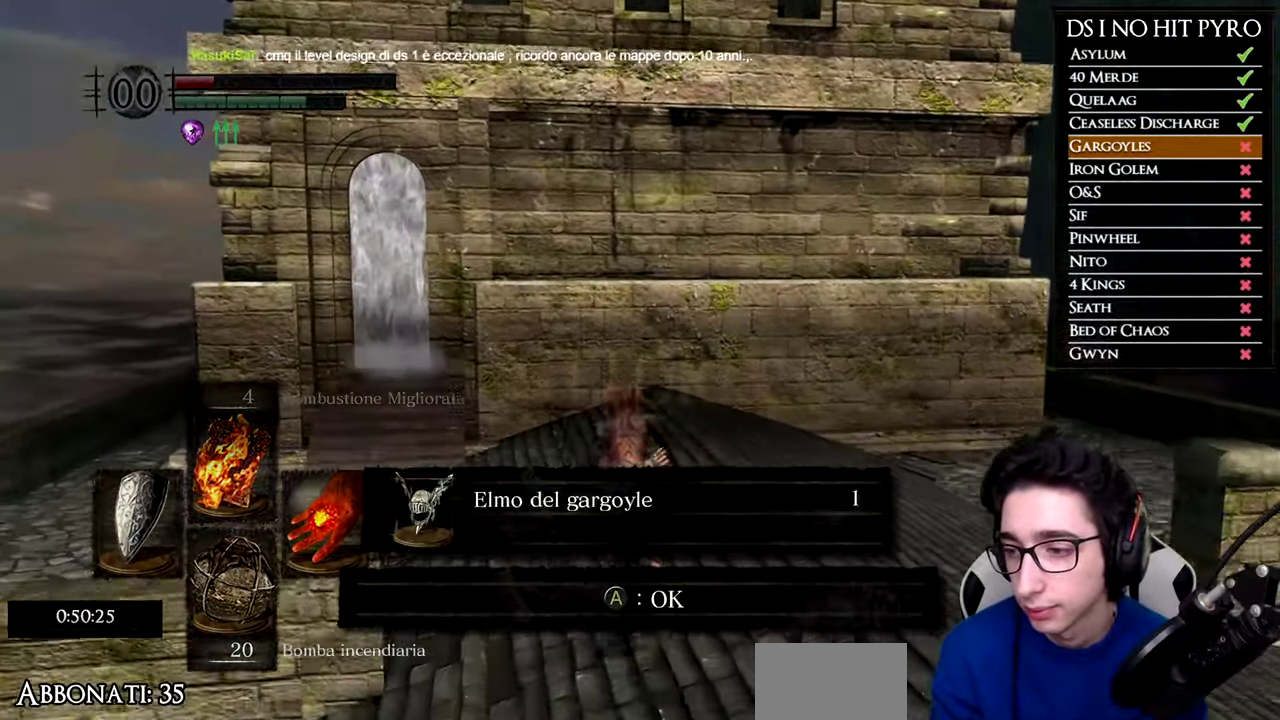
{"buttons": ["B"], "left_stick": "up-left", "right_stick": "center", "button_events": []}
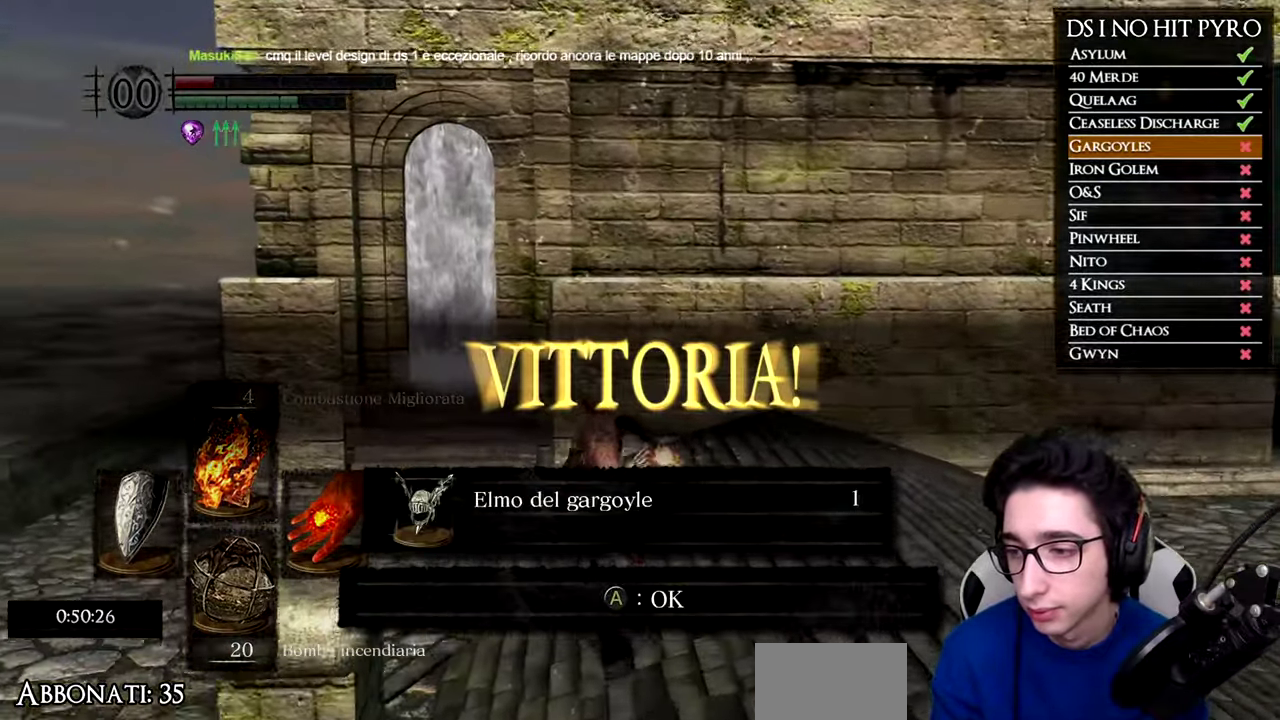
{"buttons": [], "left_stick": "up-left", "right_stick": "center", "button_events": [[33, "B", "up"], [183, "A", "down"], [266, "A", "up"], [333, "A", "down"], [433, "A", "up"]]}
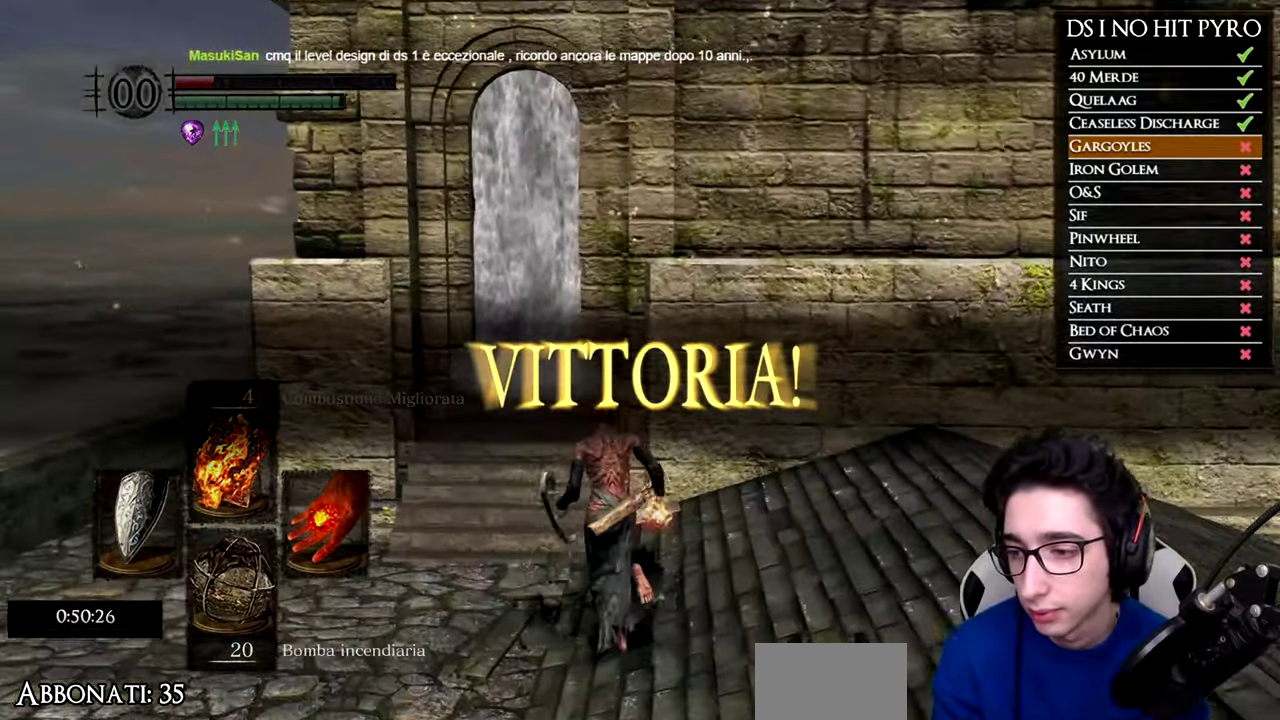
{"buttons": ["B"], "left_stick": "up", "right_stick": "center", "button_events": [[50, "B", "down"]]}
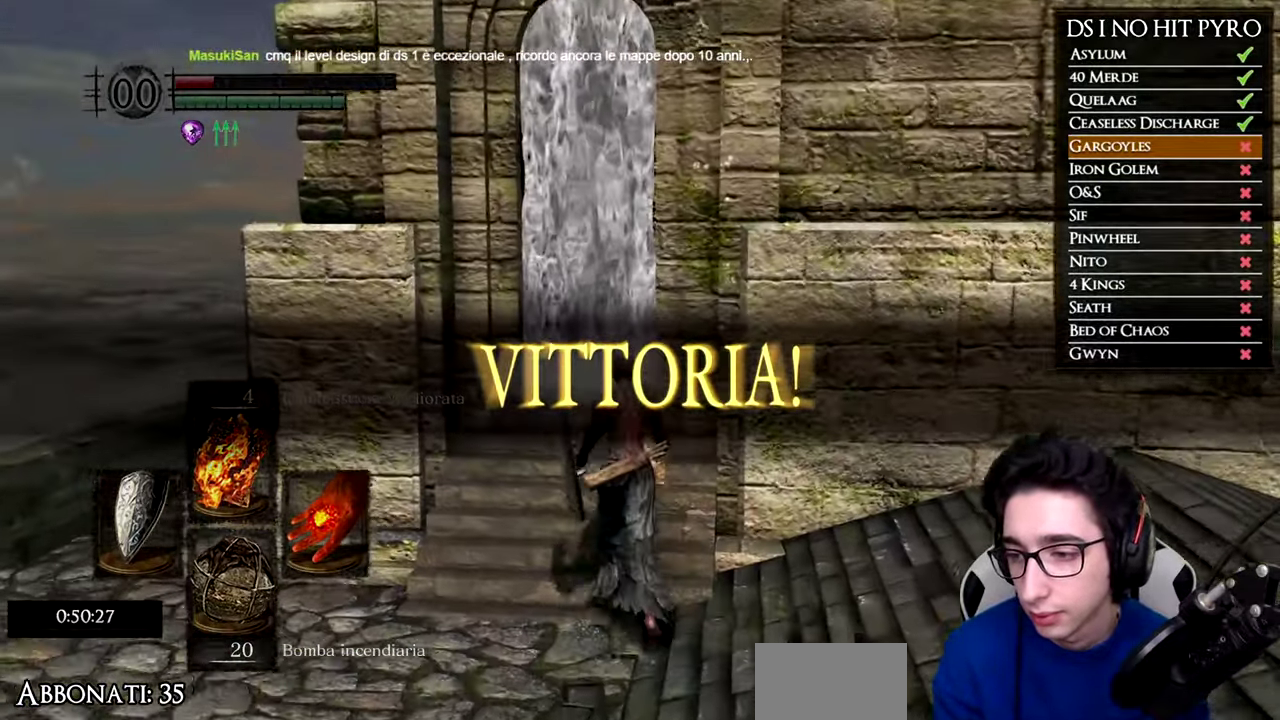
{"buttons": ["B"], "left_stick": "up", "right_stick": "center", "button_events": []}
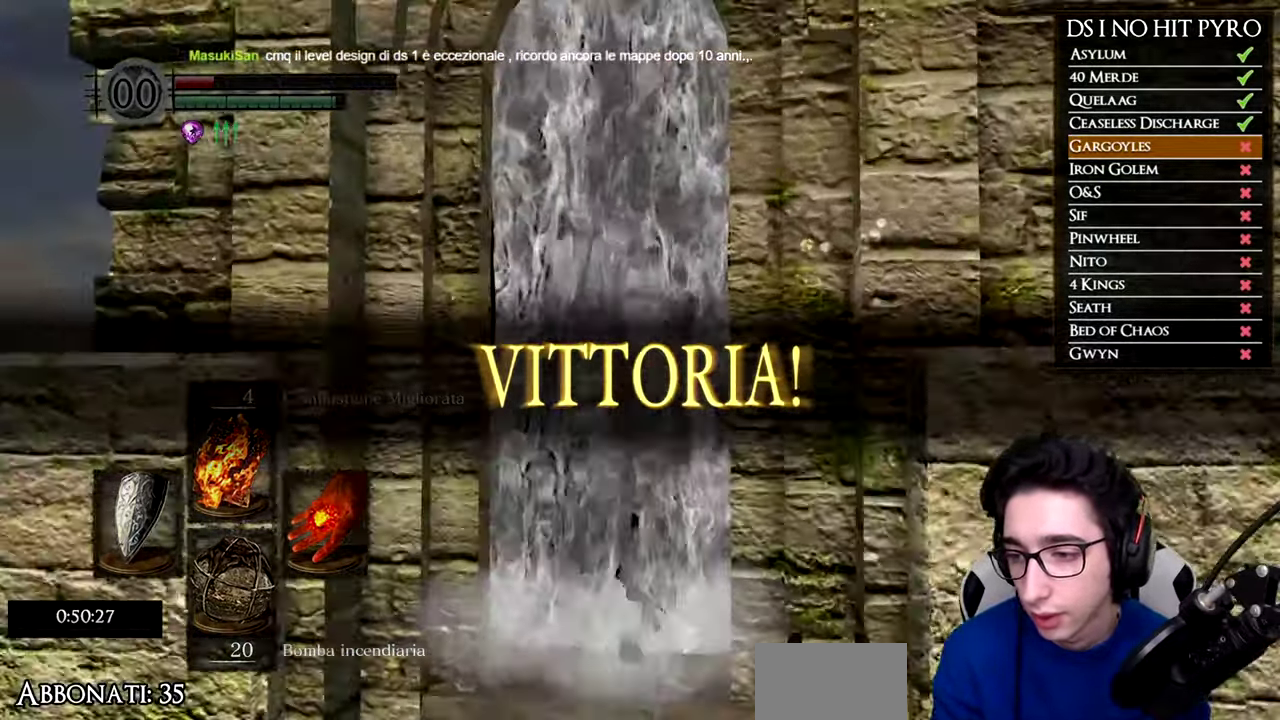
{"buttons": [], "left_stick": "center", "right_stick": "down-right"}
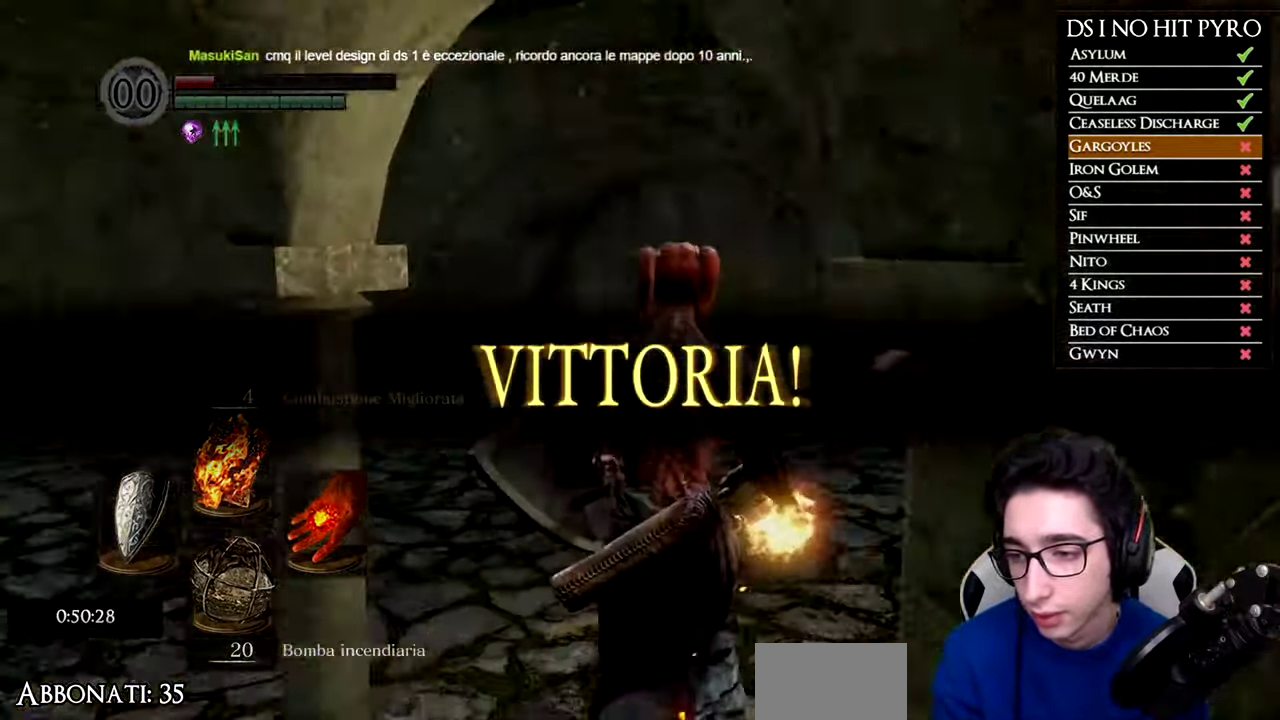
{"buttons": [], "left_stick": "center", "right_stick": "center"}
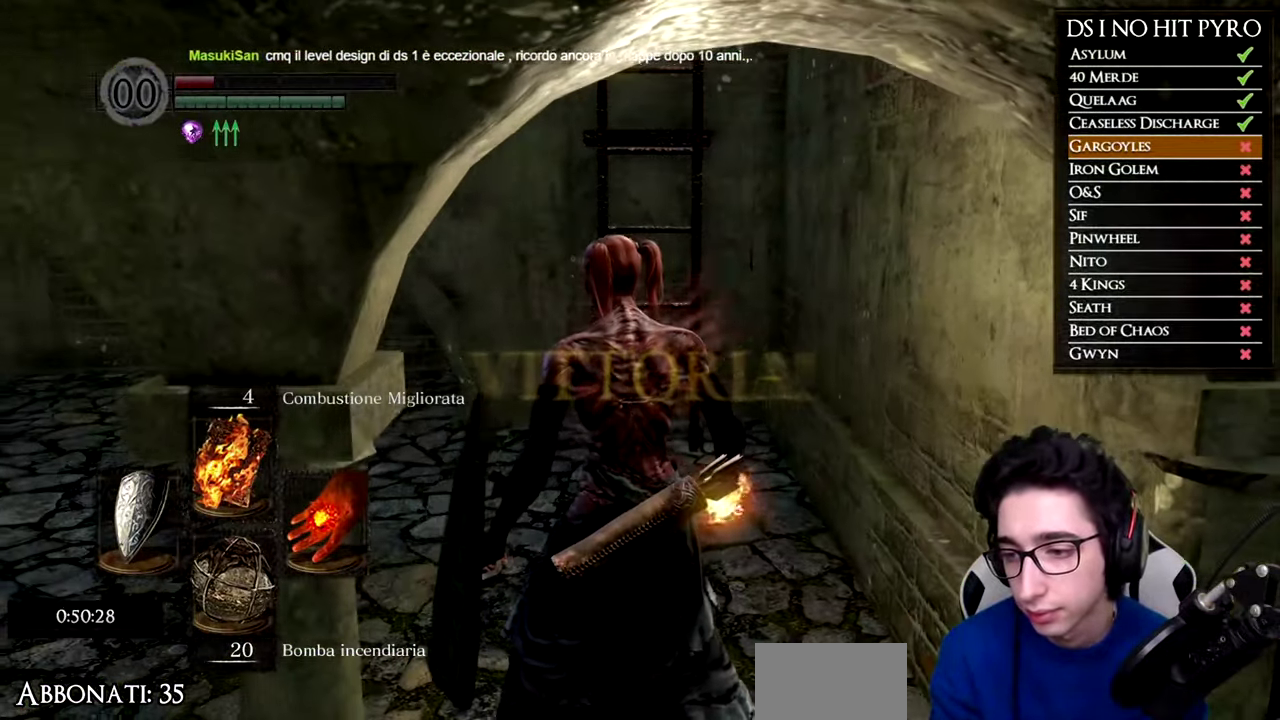
{"buttons": [], "left_stick": "center", "right_stick": "center", "button_events": []}
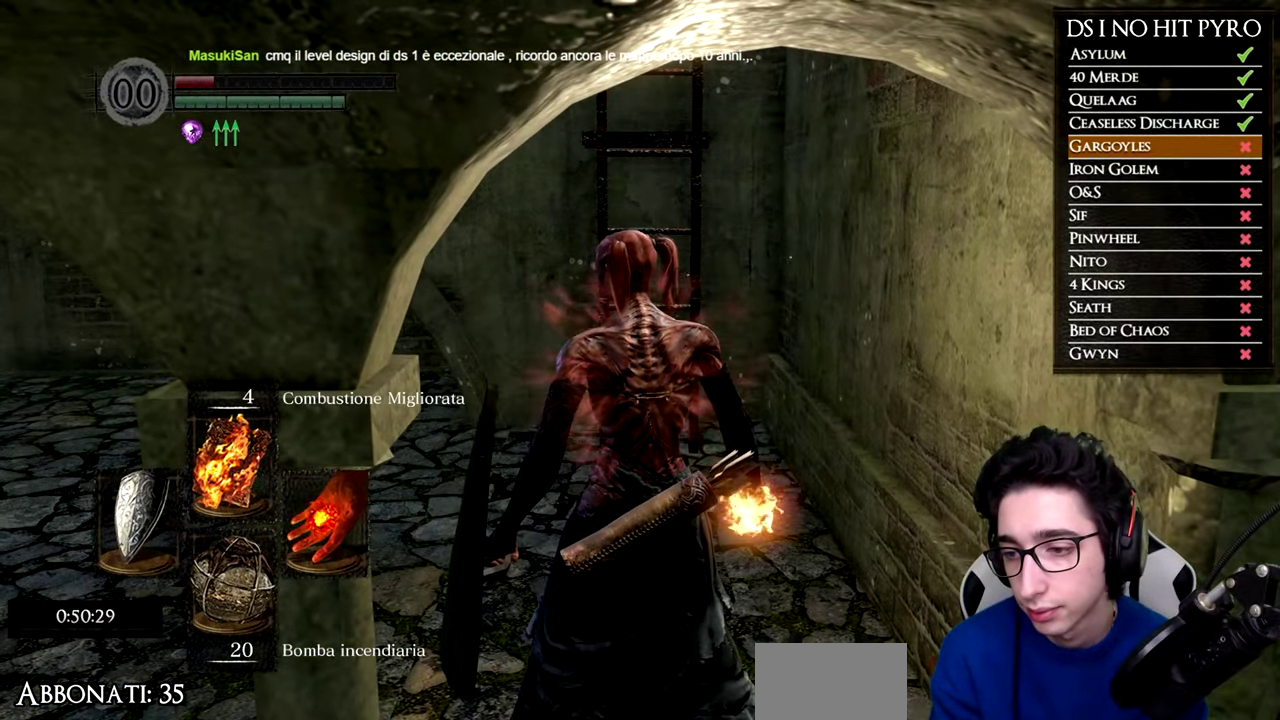
{"buttons": [], "left_stick": "center", "right_stick": "center", "button_events": []}
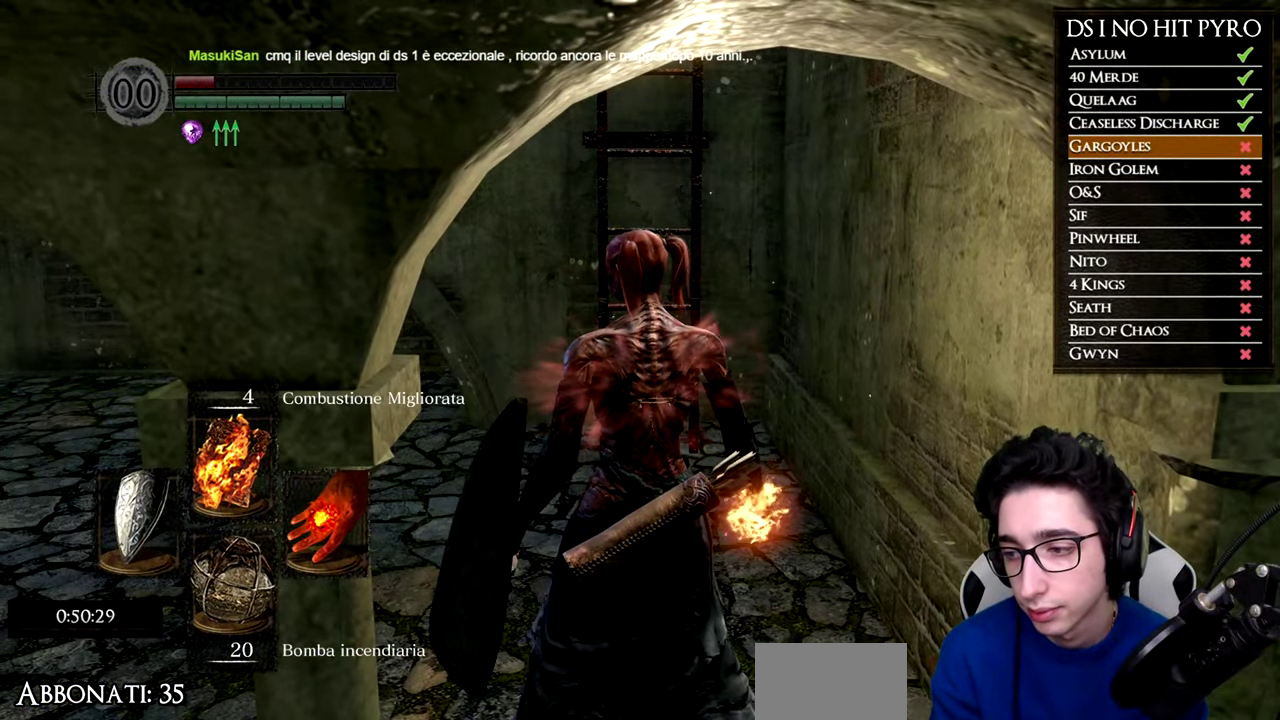
{"buttons": ["A"], "left_stick": "up", "right_stick": "center", "button_events": [[334, "A", "down"], [434, "A", "up"], [501, "A", "down"]]}
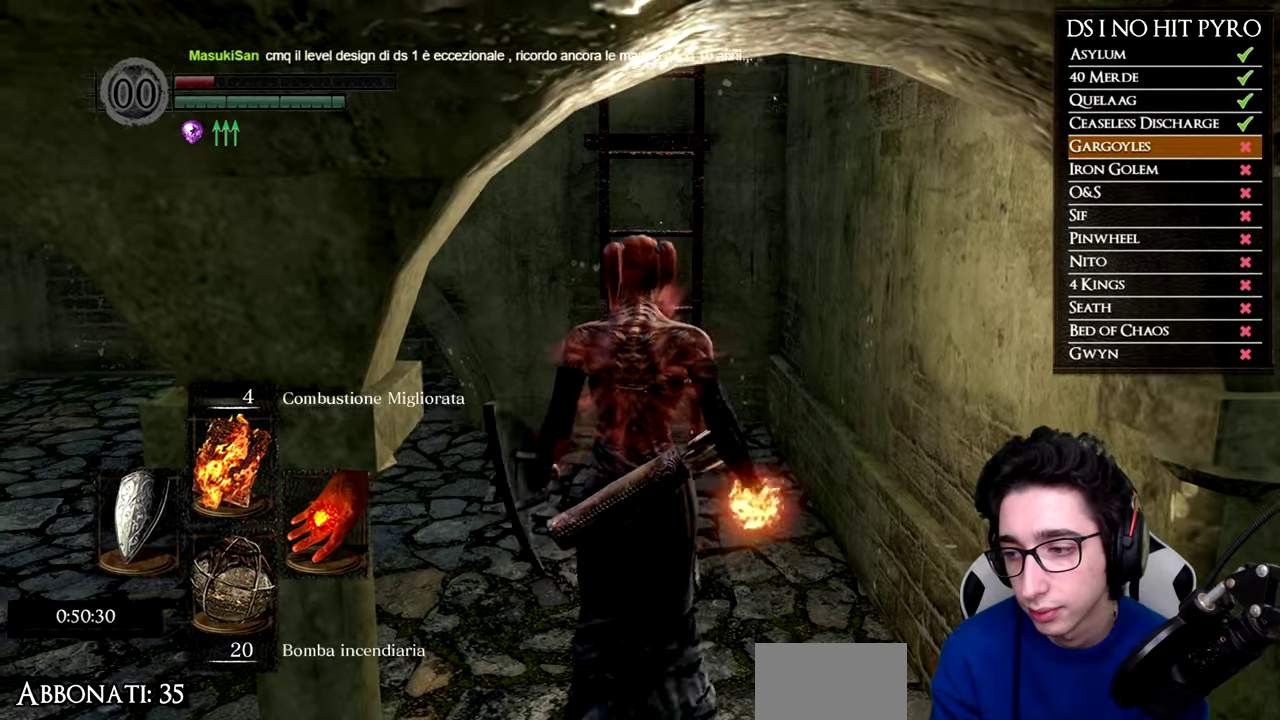
{"buttons": ["A"], "left_stick": "up-left", "right_stick": "center", "button_events": [[67, "A", "up"], [167, "A", "down"], [250, "A", "up"], [317, "A", "down"], [400, "A", "up"], [467, "A", "down"]]}
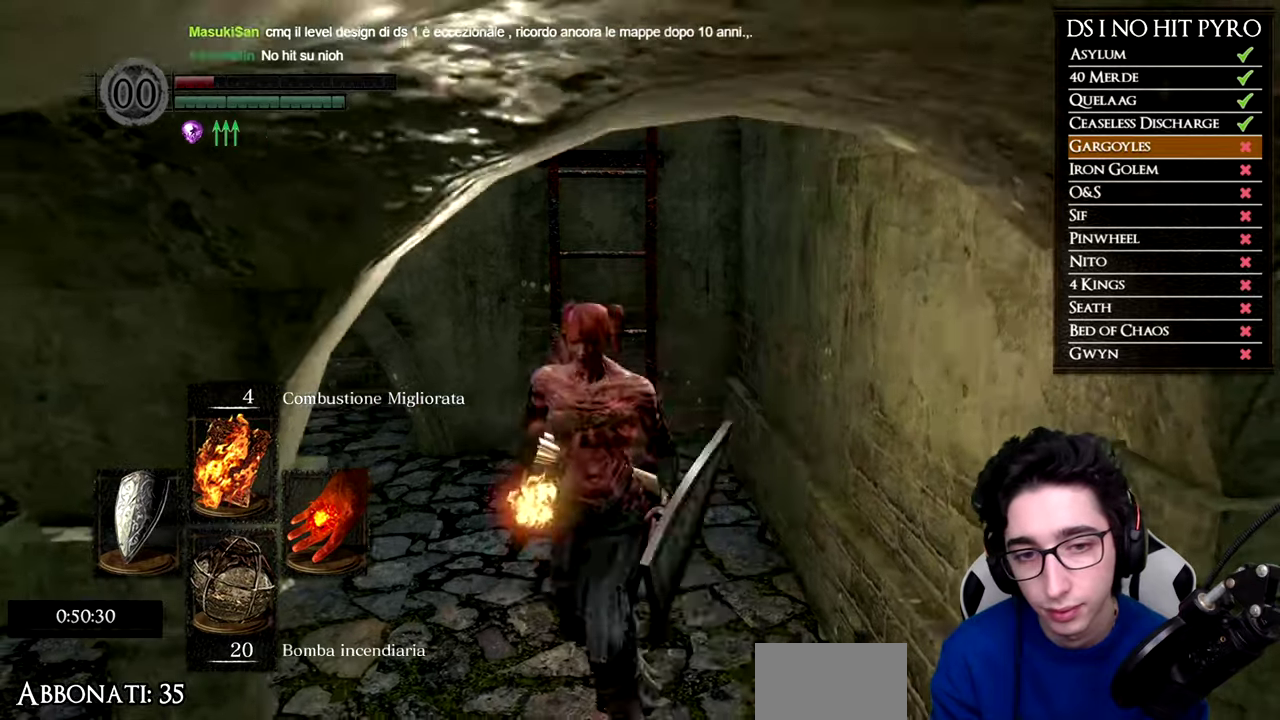
{"buttons": [], "left_stick": "up", "right_stick": "center", "button_events": [[34, "A", "up"], [117, "A", "down"], [200, "A", "up"], [284, "A", "down"], [334, "A", "up"], [434, "A", "down"], [484, "A", "up"]]}
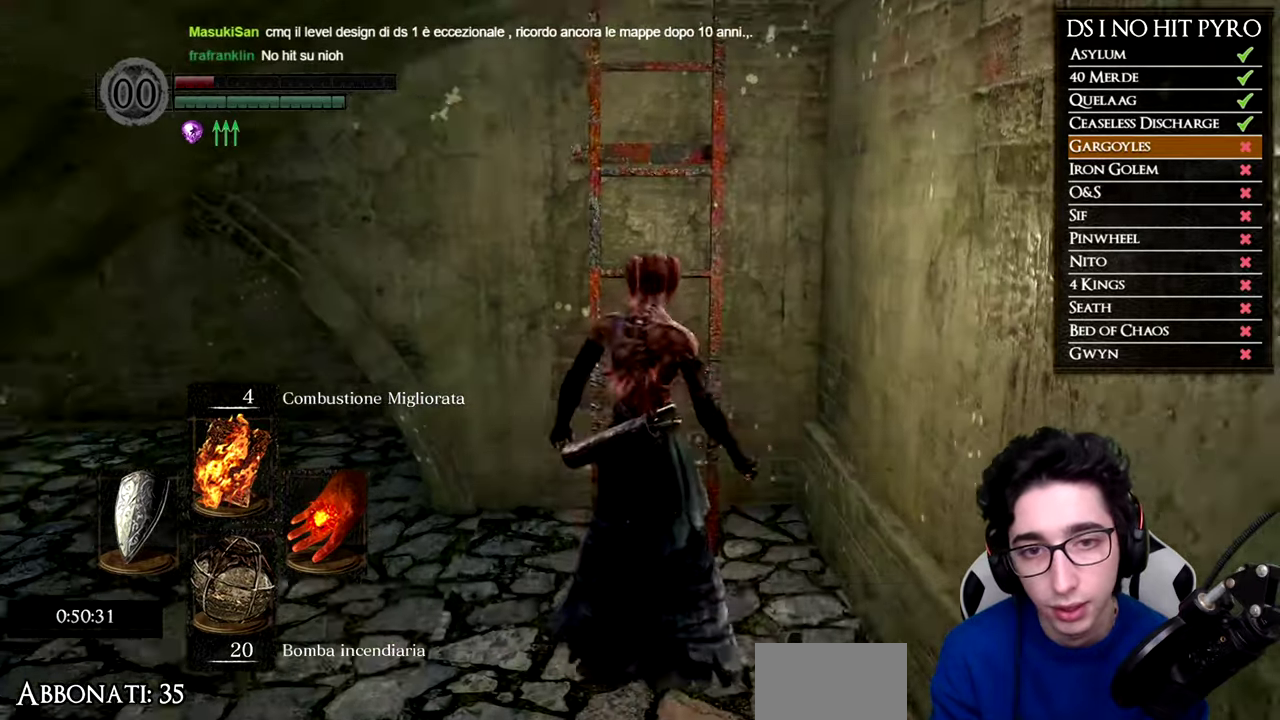
{"buttons": [], "left_stick": "up", "right_stick": "center", "button_events": [[83, "A", "down"], [133, "A", "up"], [217, "A", "down"], [283, "A", "up"], [333, "A", "down"], [417, "A", "up"]]}